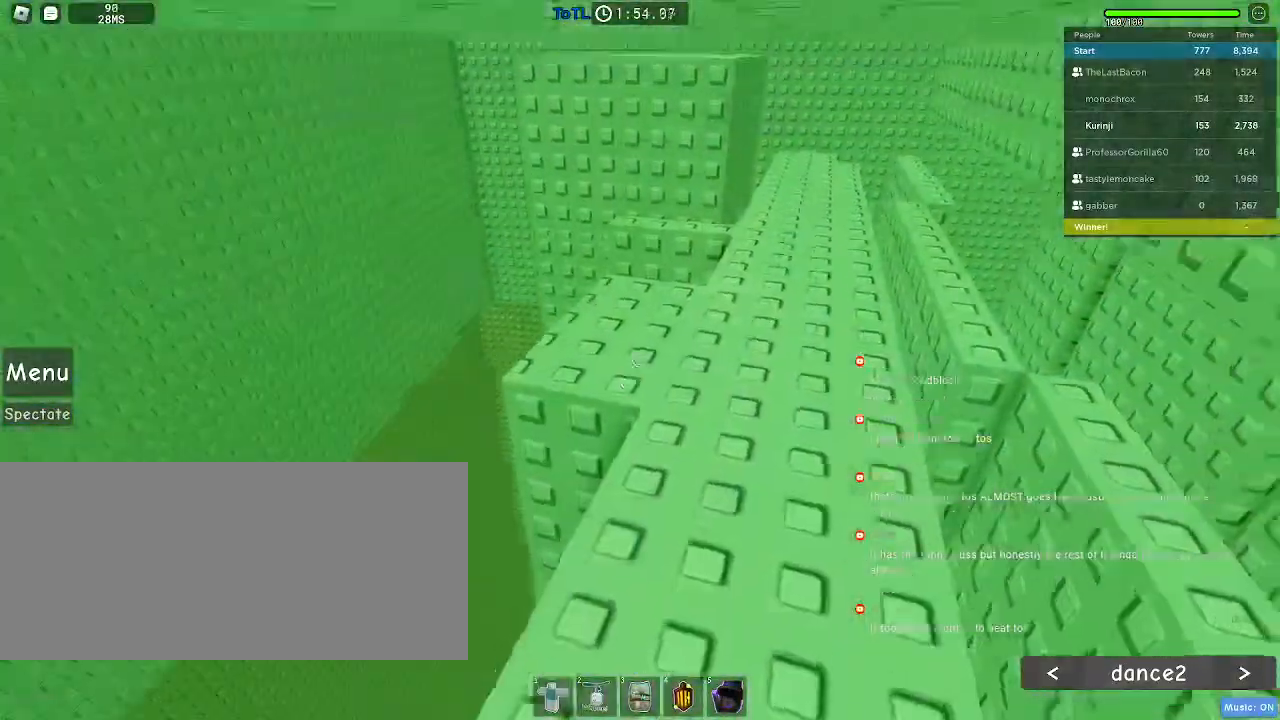
Gameplay with keyboard and mouse; each line is a JSON object with the keys and mouse buttons held at the frame after it. "events" lists presses ("down") and releases ("up") of "a", "ctrl", "d", "e", "f", "q", "r", "s", "shift", "space", "tab", "w", "mouse_left", "mouse_wheel", "mouse_right", "mouse_mb4" and "mouse_mb5" between this image and that frame as [ms after this image, input, new state], when the widget could be followed in between. "mouse_left", "mouse_wheel", "mouse_right", "mouse_mb4", "mouse_mb5" = the "left", "wheel", "right", "mb4", "mb5" buttons of the "mouse" list. No other keys are recorded. "wheel" means that the mouse wheel is clicked or scrolled. Mouse movement is not recorded.
{"keys": ["w"], "mouse": [], "events": [[67, "mouse_wheel", "up"], [84, "w", "down"]]}
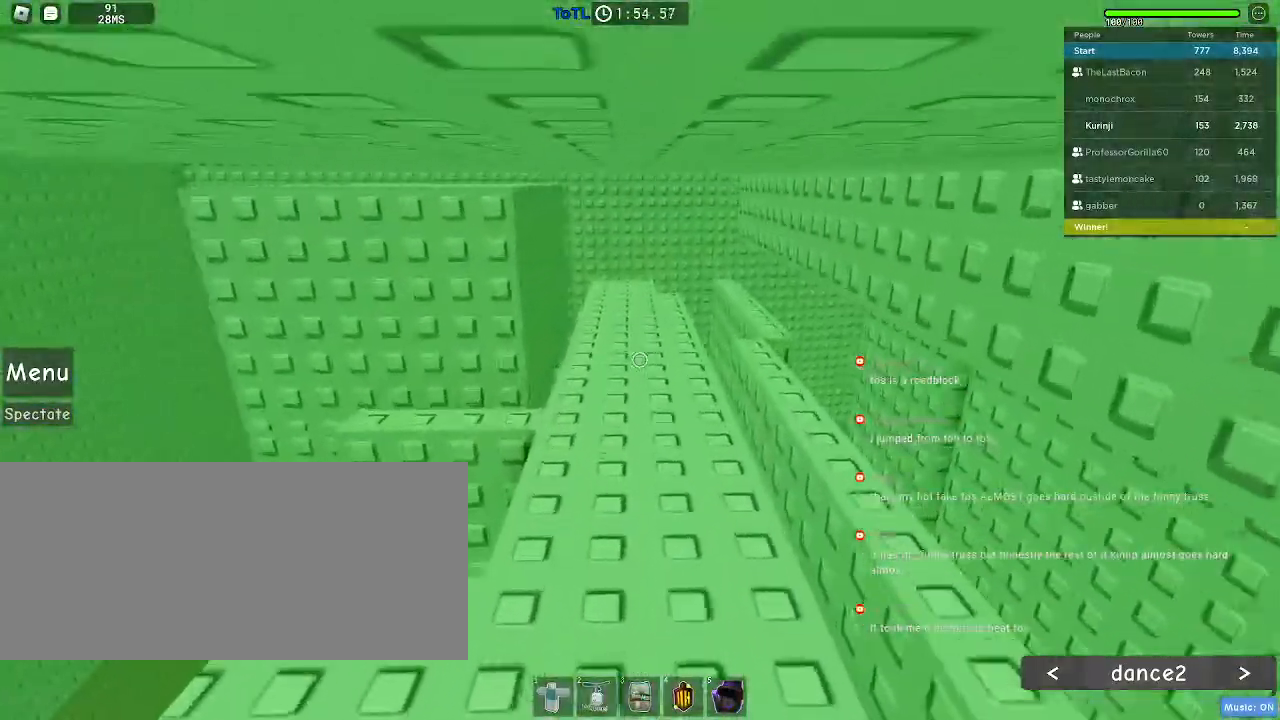
{"keys": ["w"], "mouse": [], "events": []}
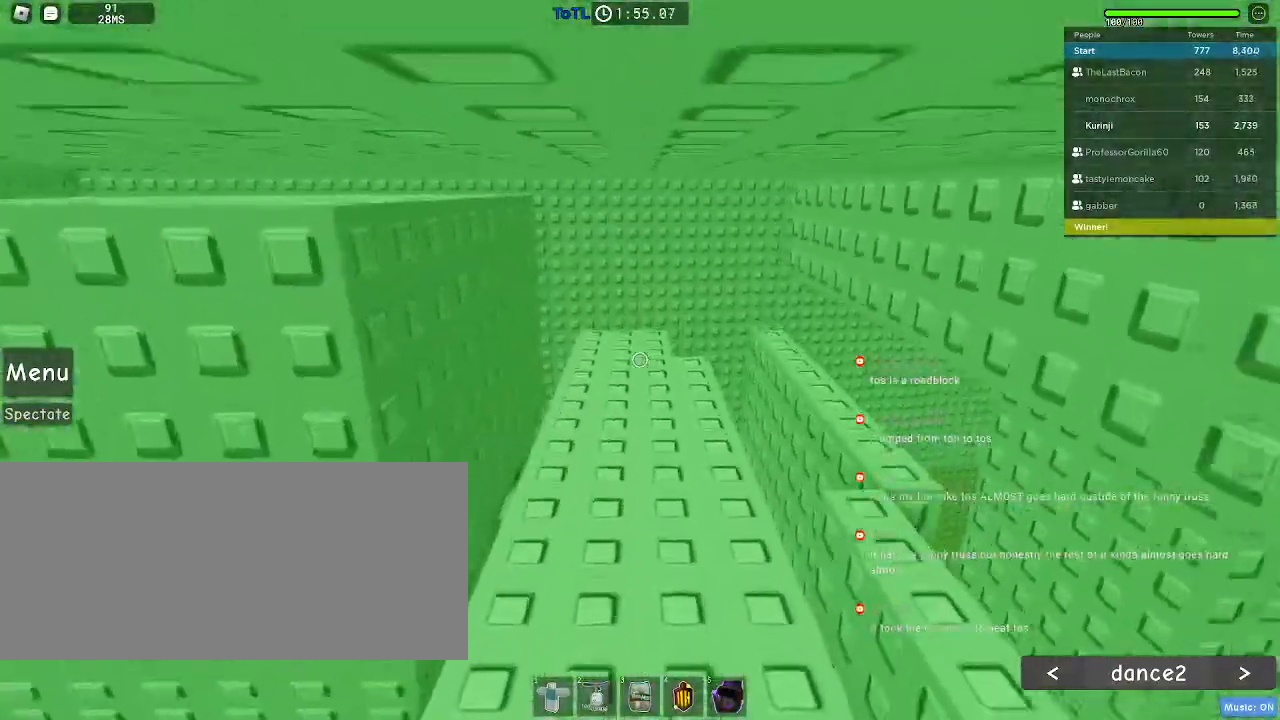
{"keys": ["w"], "mouse": [], "events": []}
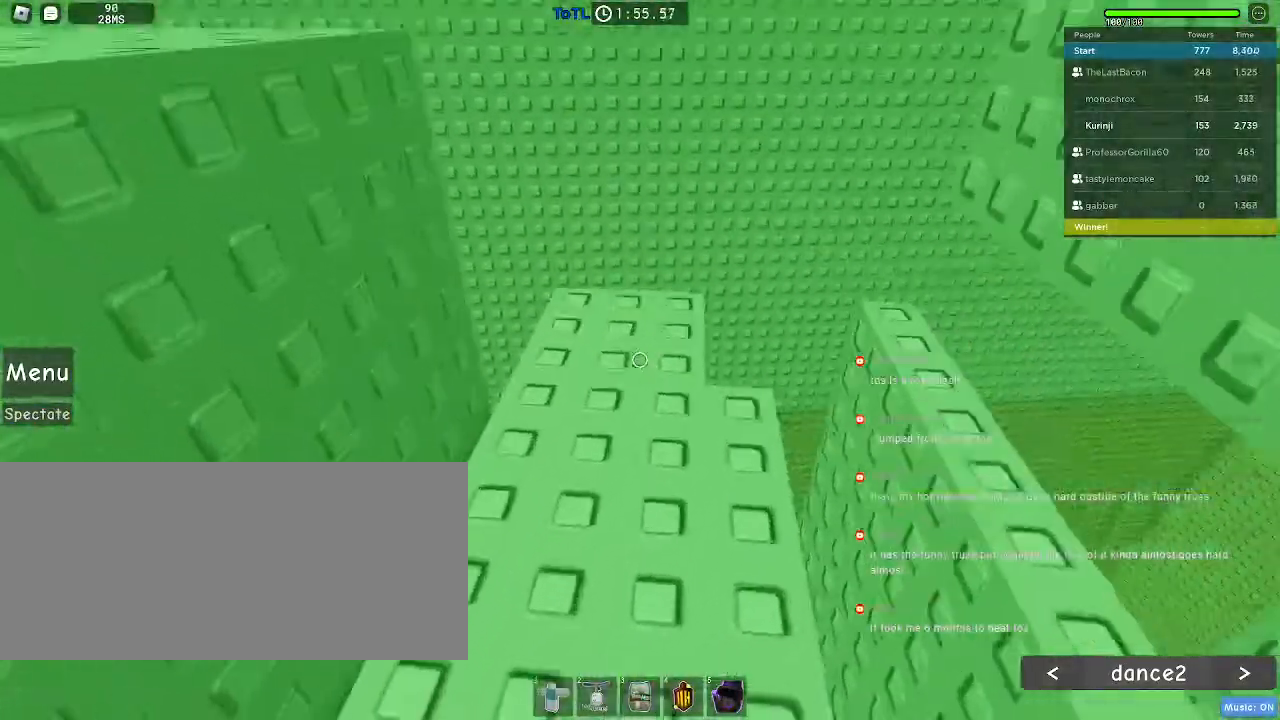
{"keys": [], "mouse": [], "events": [[350, "w", "up"]]}
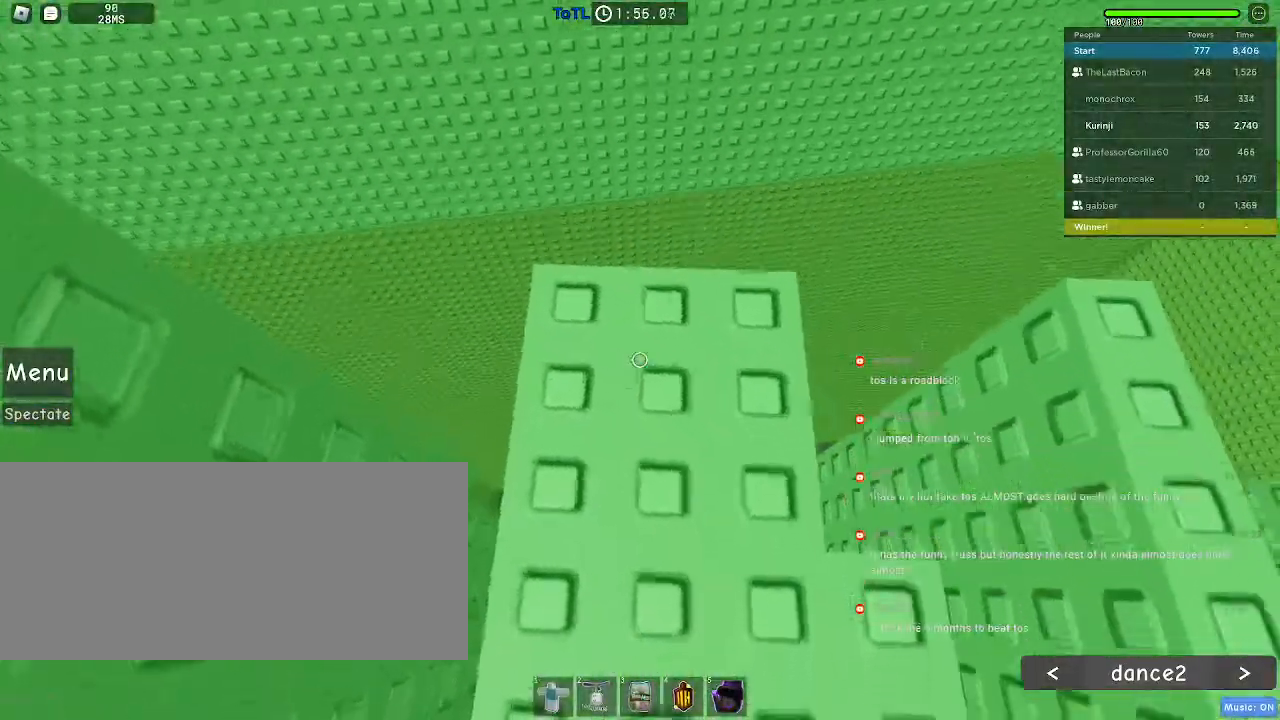
{"keys": [], "mouse": [], "events": [[400, "w", "down"], [484, "w", "up"]]}
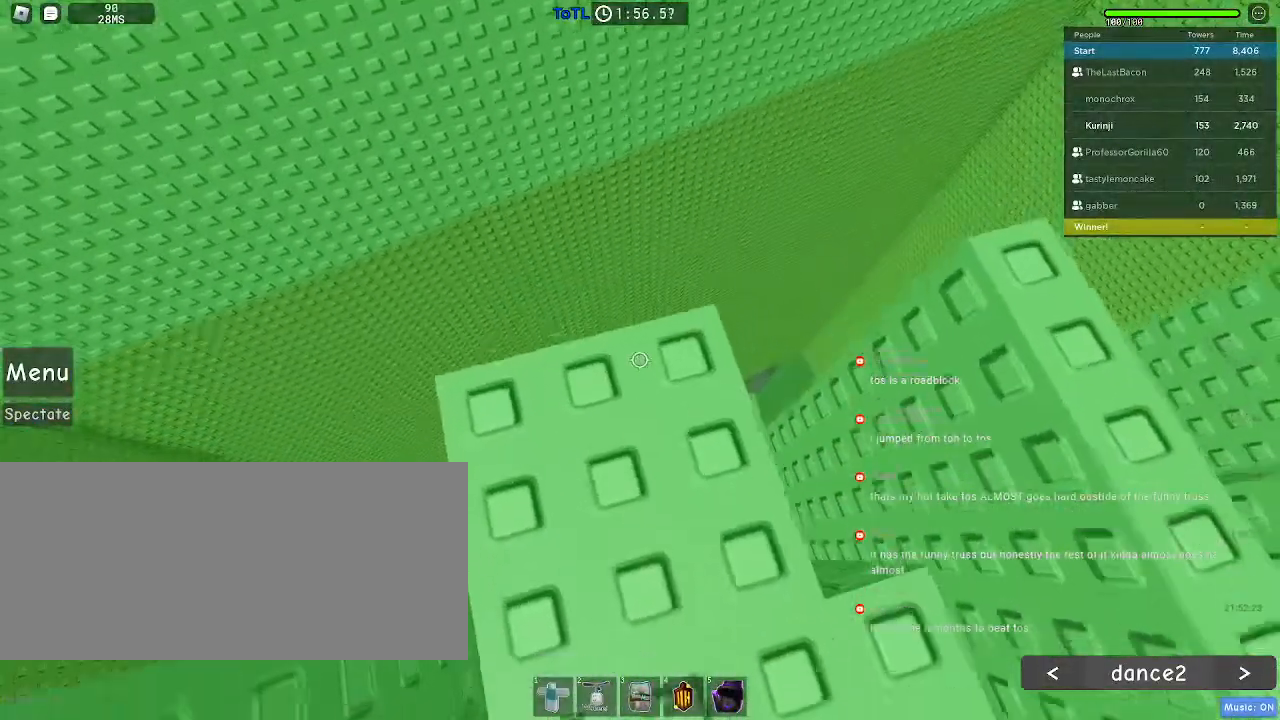
{"keys": [], "mouse": [], "events": []}
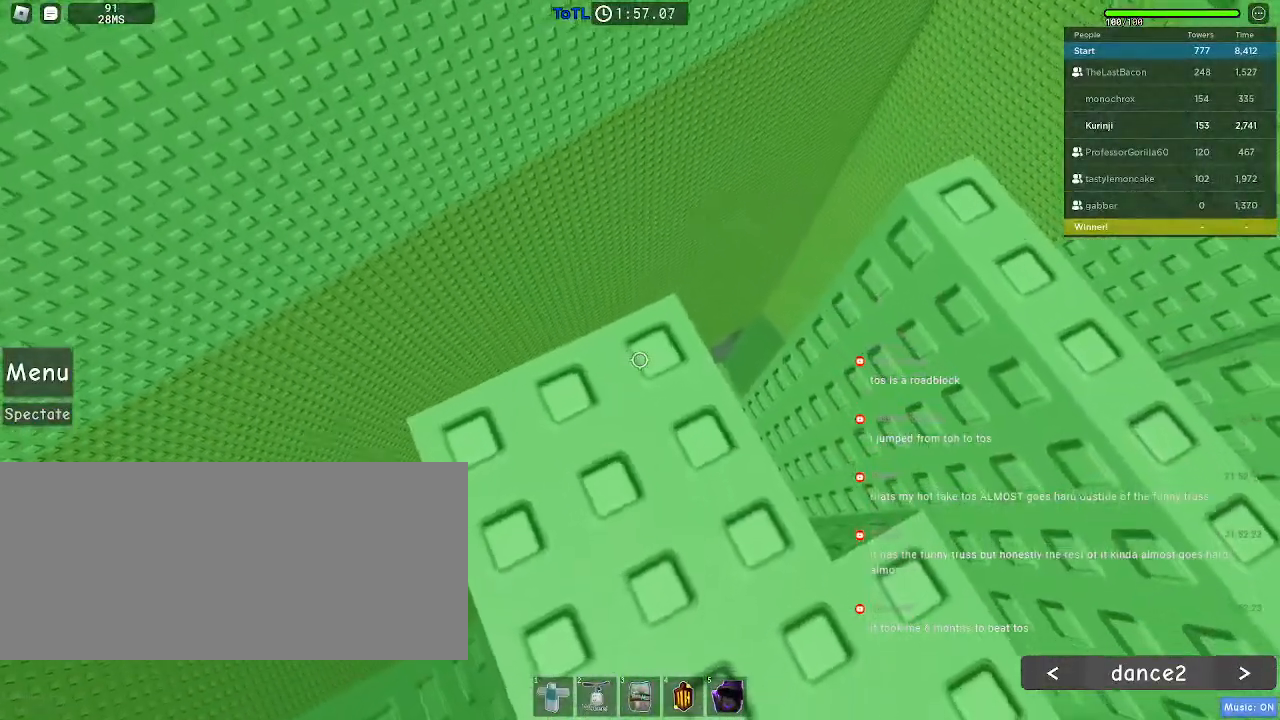
{"keys": [], "mouse": [], "events": [[250, "w", "down"], [317, "w", "up"]]}
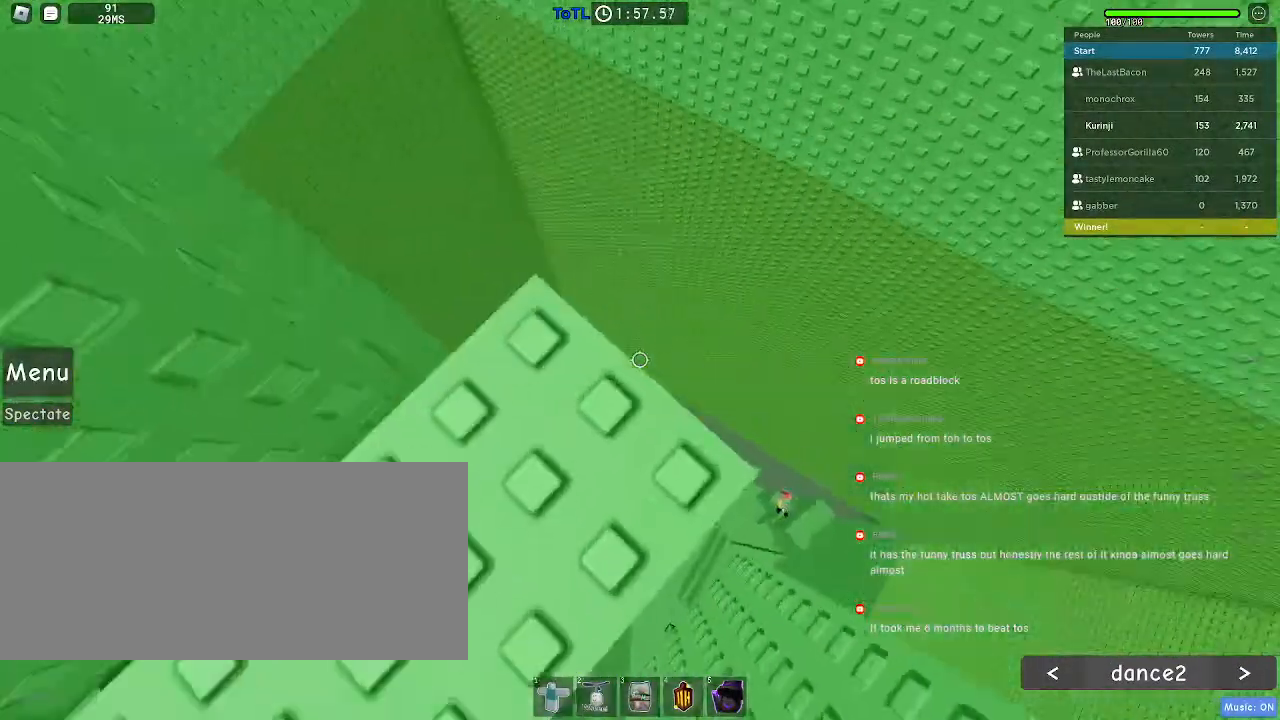
{"keys": [], "mouse": ["left"], "events": [[250, "w", "down"], [317, "w", "up"], [484, "mouse_left", "down"]]}
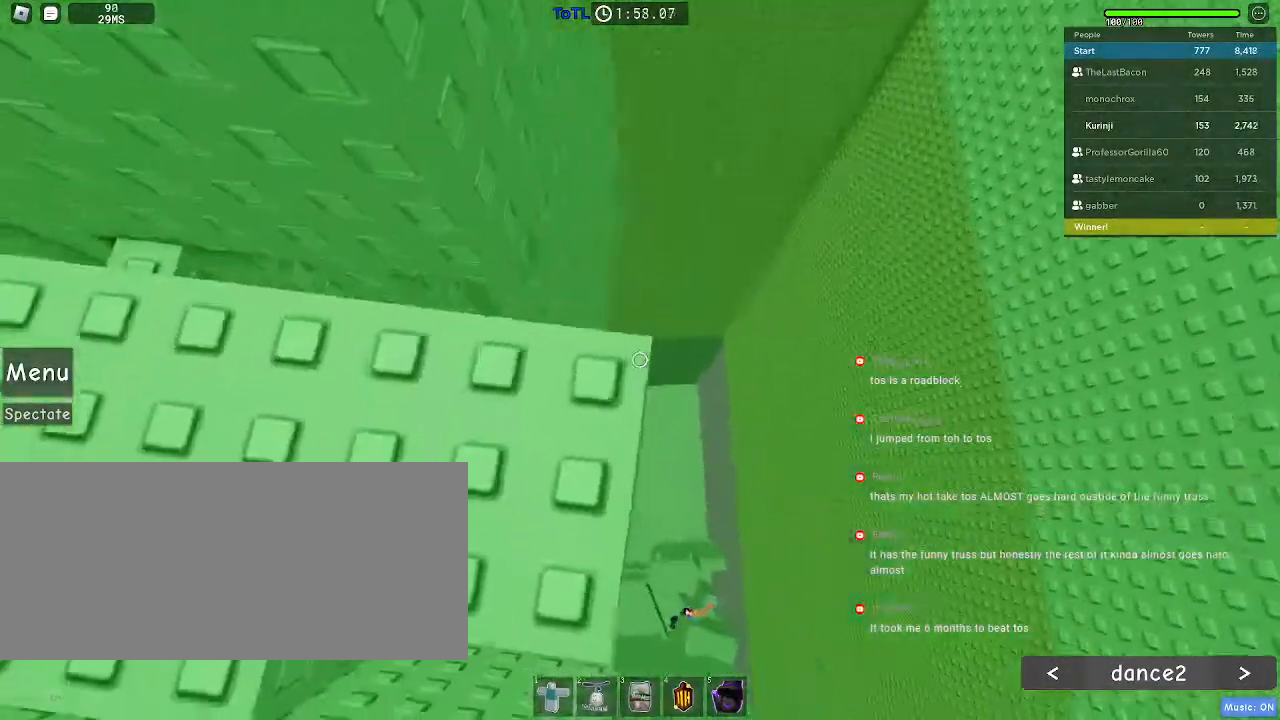
{"keys": [], "mouse": ["left"], "events": [[50, "s", "down"], [117, "mouse_left", "up"], [184, "s", "up"], [234, "mouse_left", "down"], [400, "w", "down"], [417, "w", "up"]]}
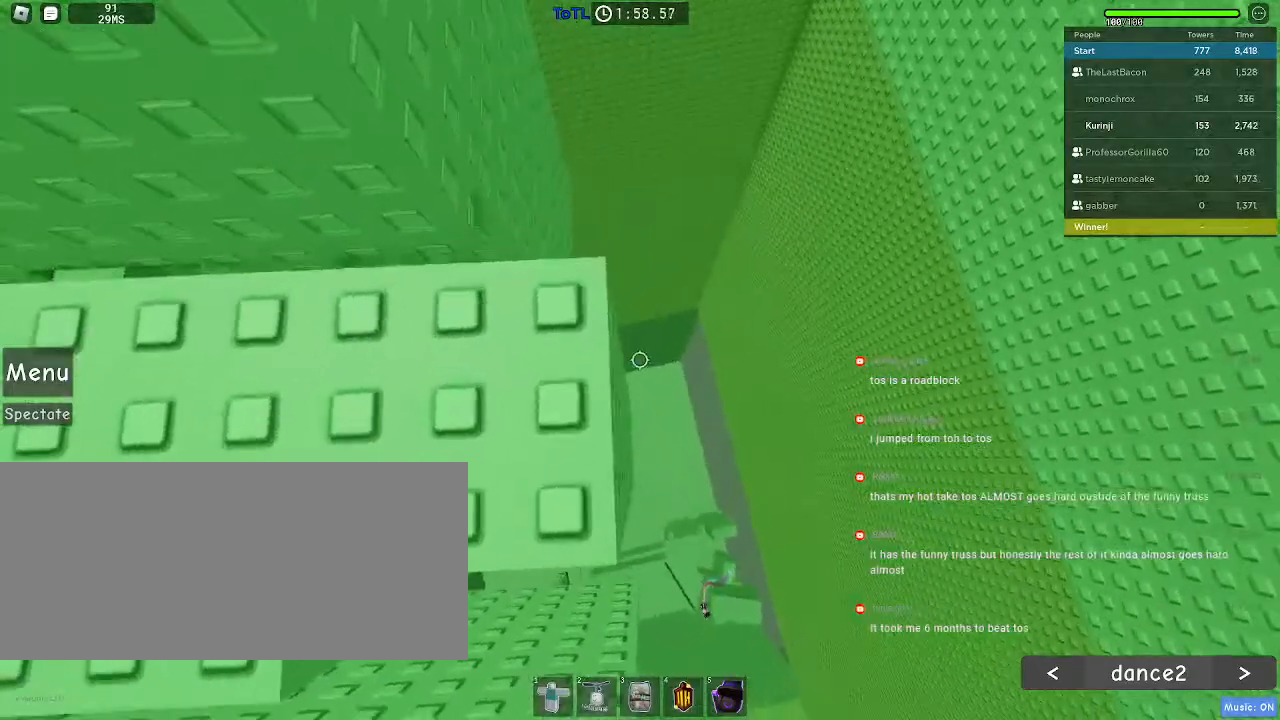
{"keys": [], "mouse": [], "events": [[317, "mouse_left", "up"], [367, "w", "down"], [400, "w", "up"]]}
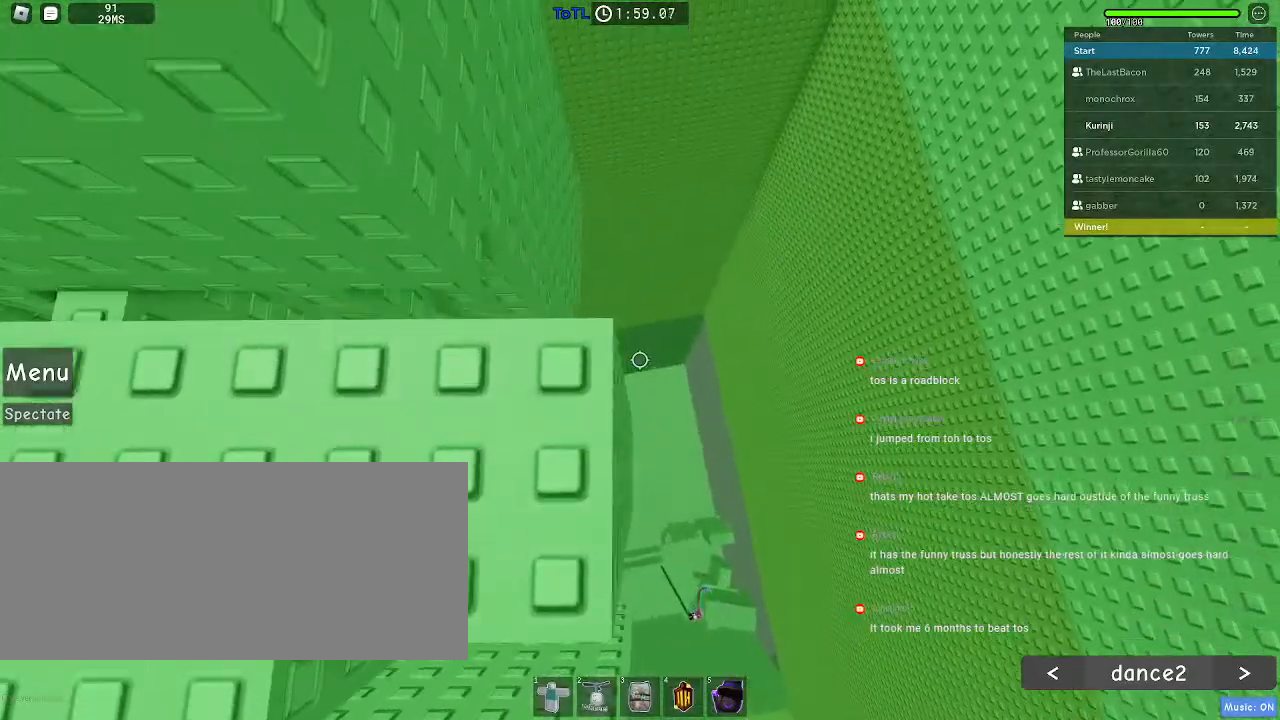
{"keys": [], "mouse": ["right"]}
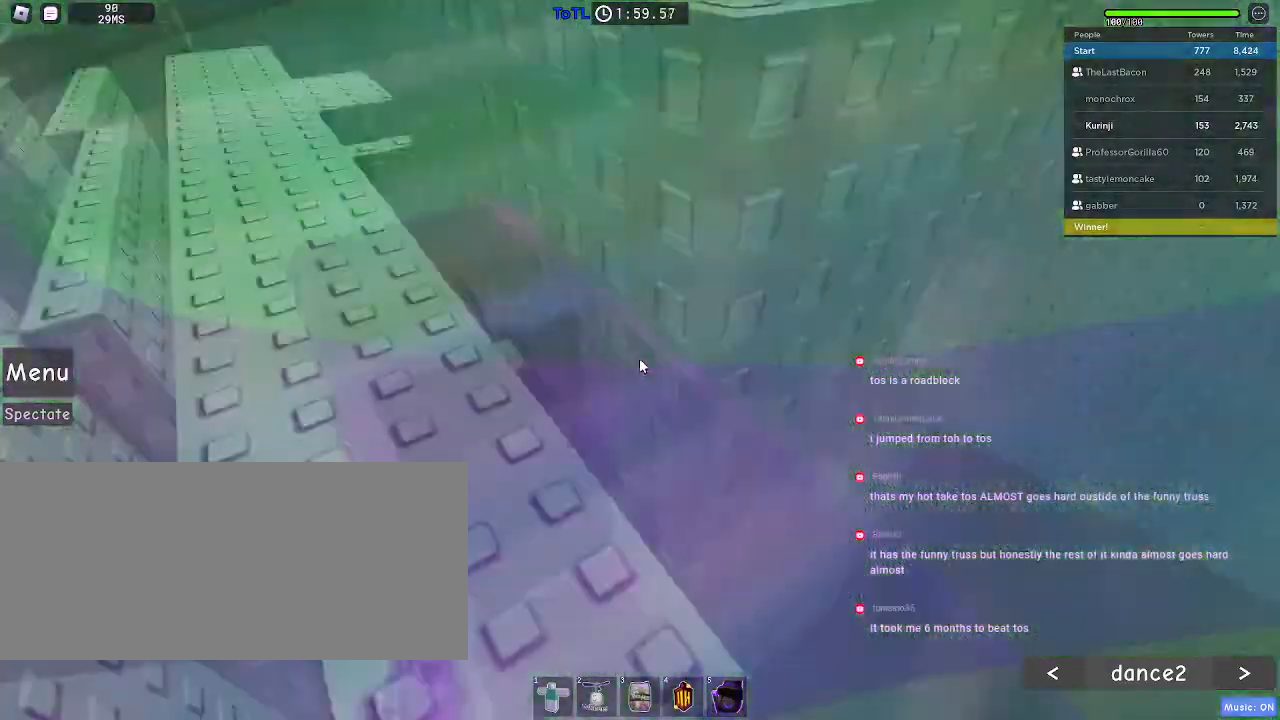
{"keys": [], "mouse": ["right"], "events": []}
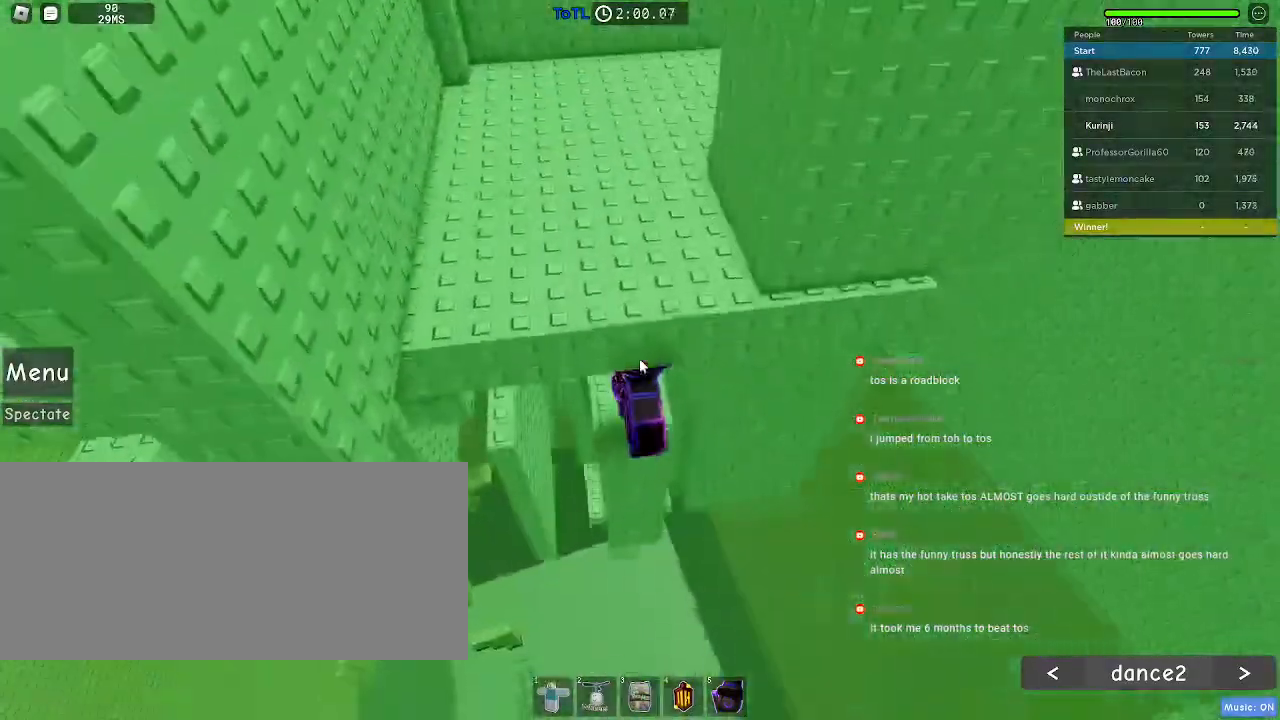
{"keys": ["space"], "mouse": ["right"], "events": [[367, "s", "down"], [450, "space", "down"], [484, "s", "up"]]}
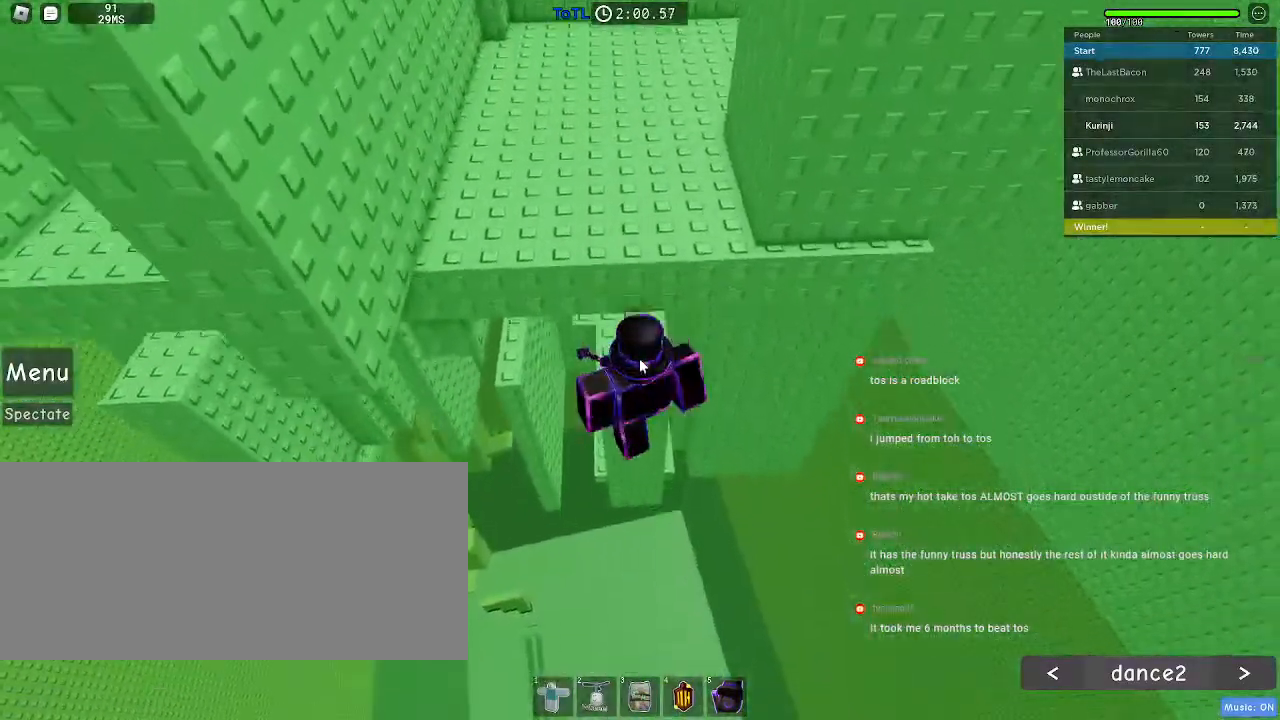
{"keys": ["w"], "mouse": ["right"], "events": [[67, "w", "down"], [100, "space", "up"]]}
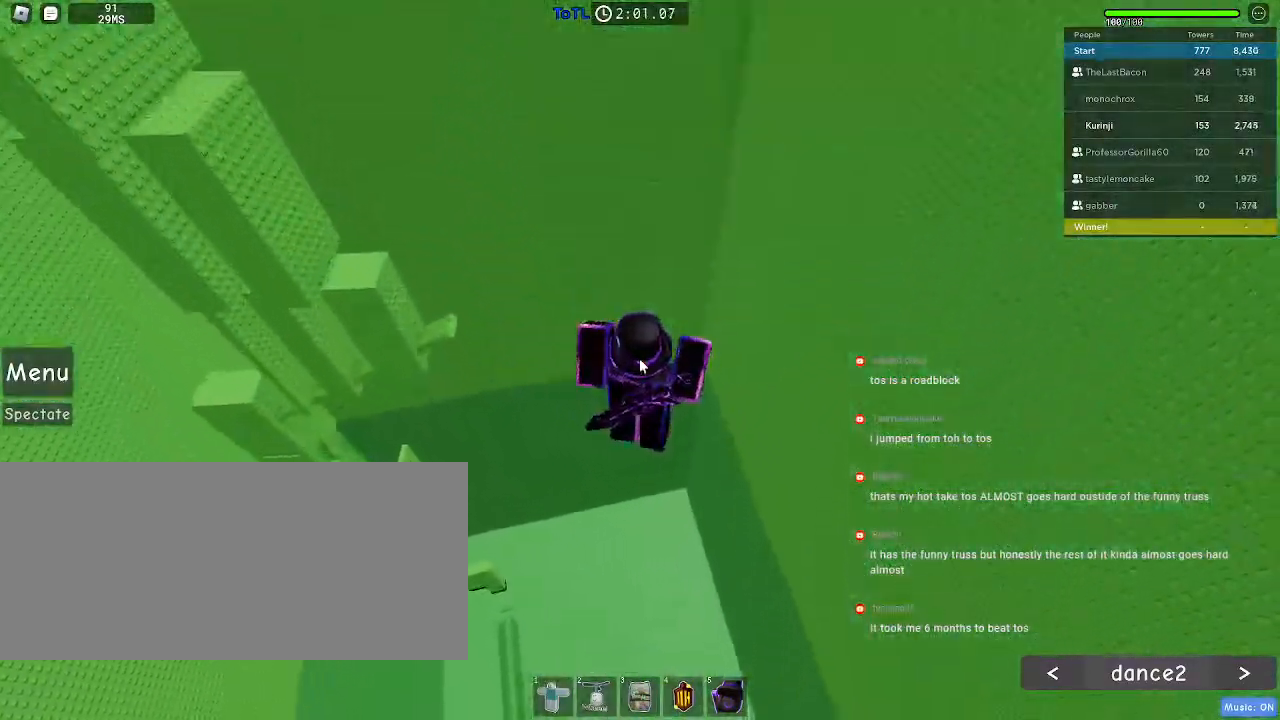
{"keys": ["r"], "mouse": [], "events": [[84, "shift", "down"], [234, "shift", "up"], [250, "r", "down"], [250, "w", "up"], [367, "mouse_right", "up"]]}
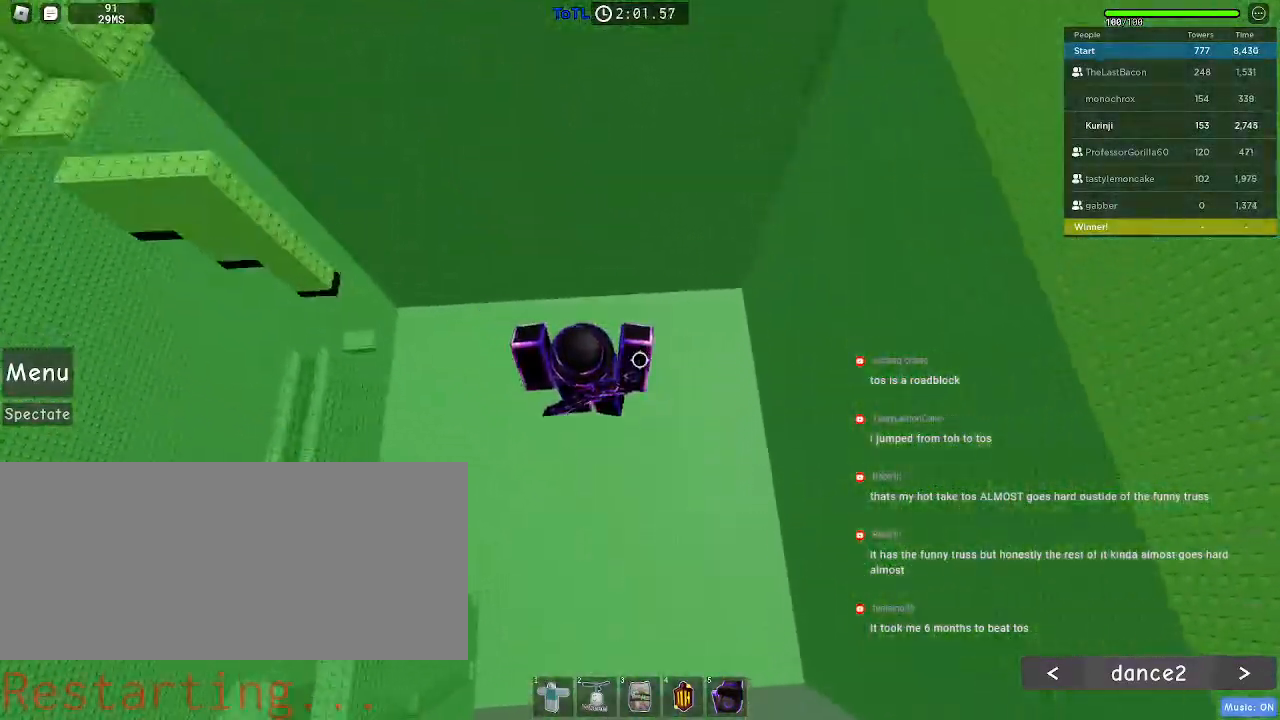
{"keys": ["r"], "mouse": [], "events": []}
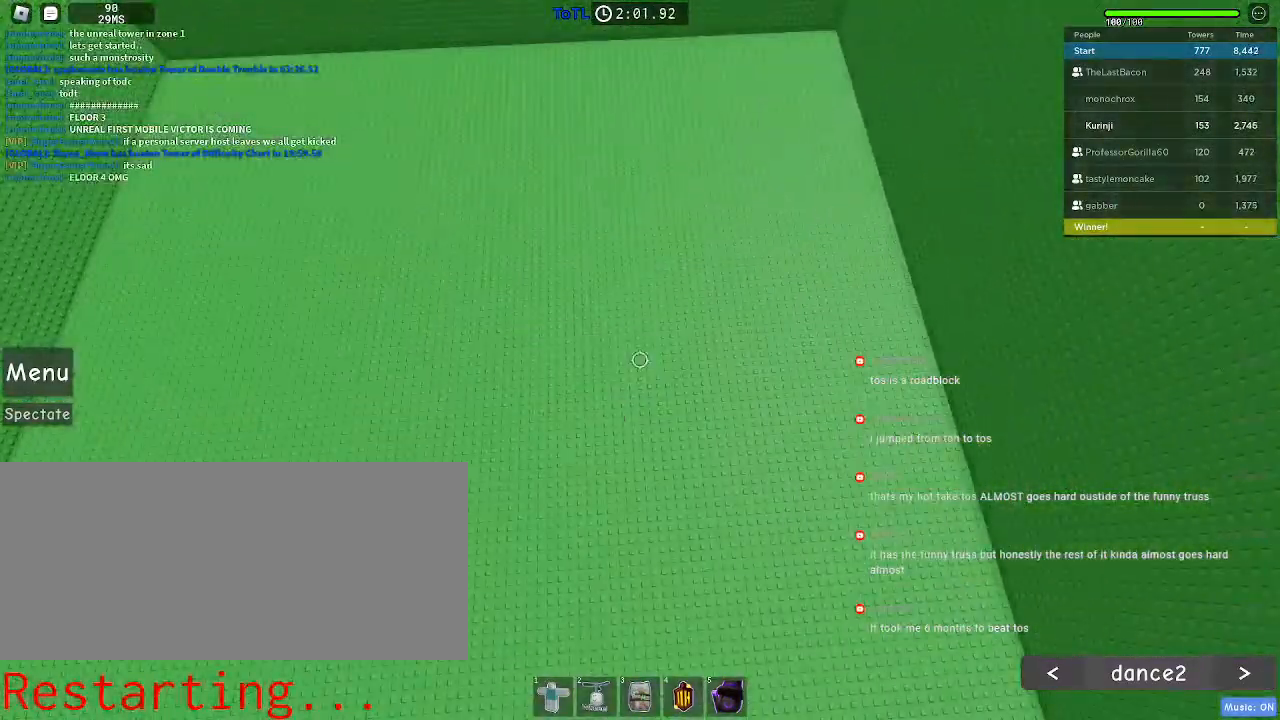
{"keys": ["w"], "mouse": [], "events": [[217, "r", "up"], [417, "w", "down"]]}
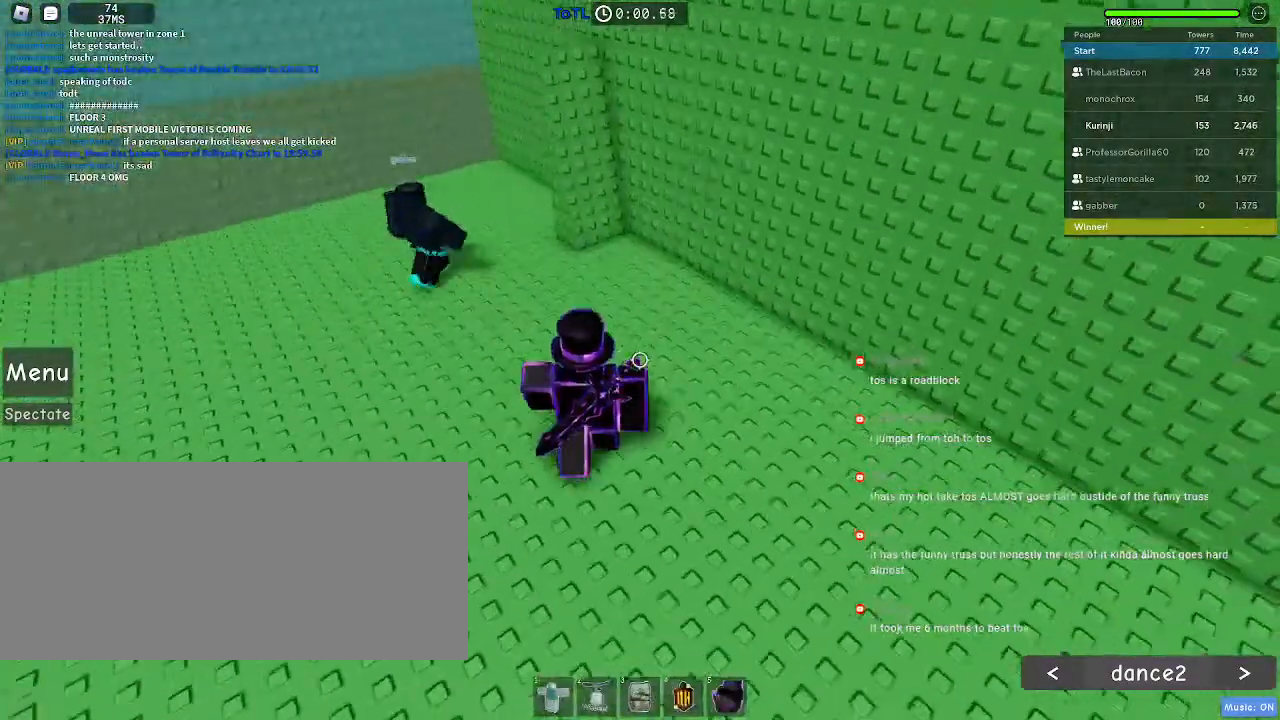
{"keys": ["w"], "mouse": [], "events": []}
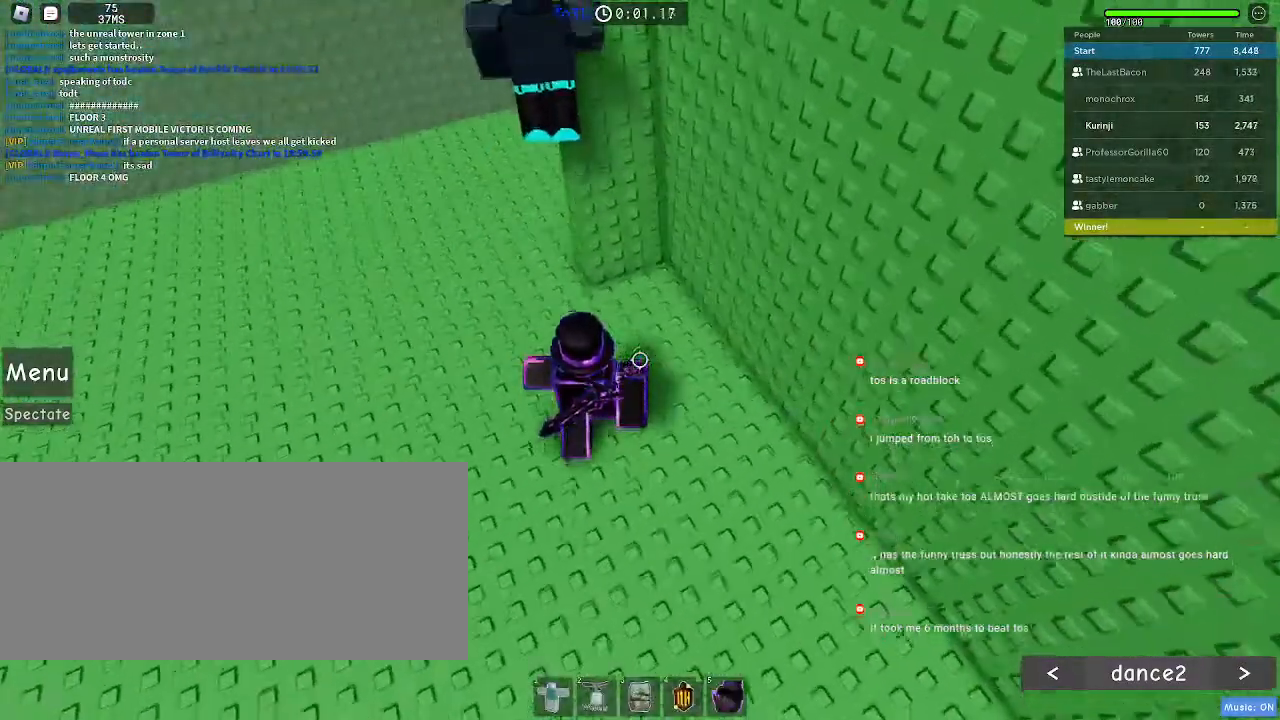
{"keys": ["space", "w"], "mouse": [], "events": [[217, "mouse_wheel", "down"], [284, "space", "down"], [317, "mouse_wheel", "up"]]}
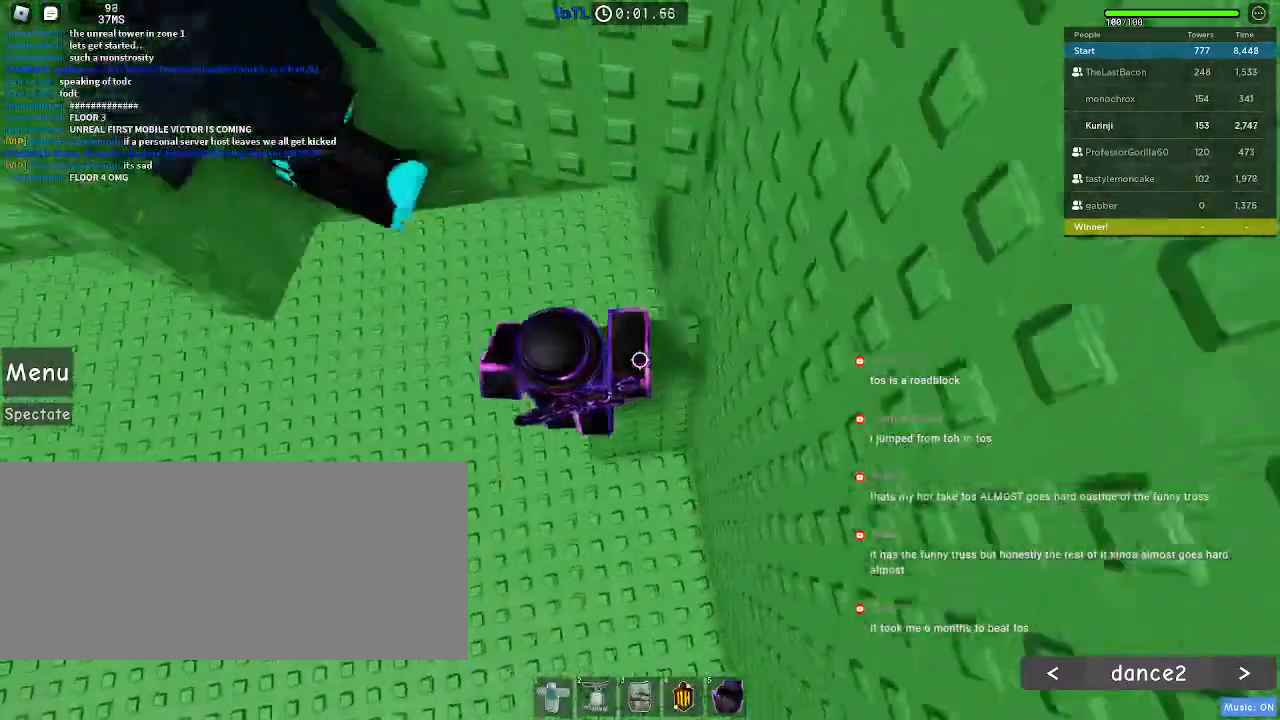
{"keys": ["w"], "mouse": [], "events": [[200, "space", "up"]]}
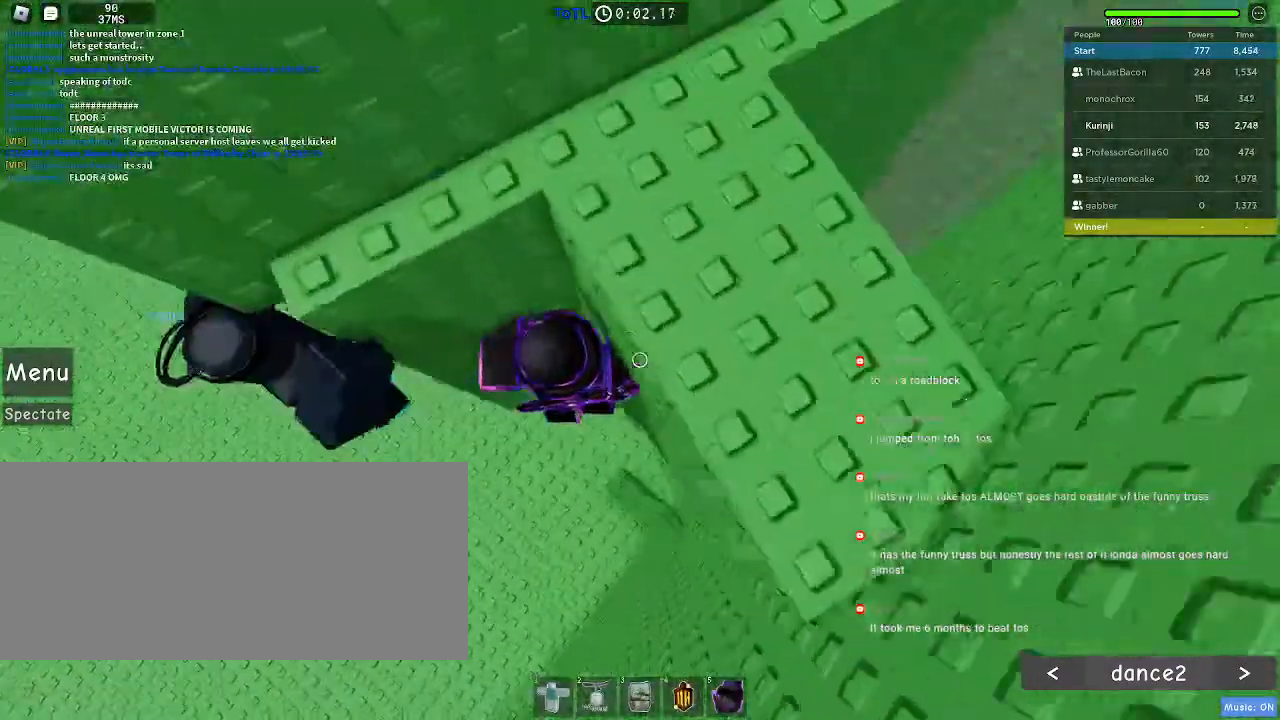
{"keys": ["a"], "mouse": ["right"], "events": [[100, "w", "up"], [184, "a", "down"], [317, "space", "down"], [434, "mouse_right", "down"], [434, "space", "up"]]}
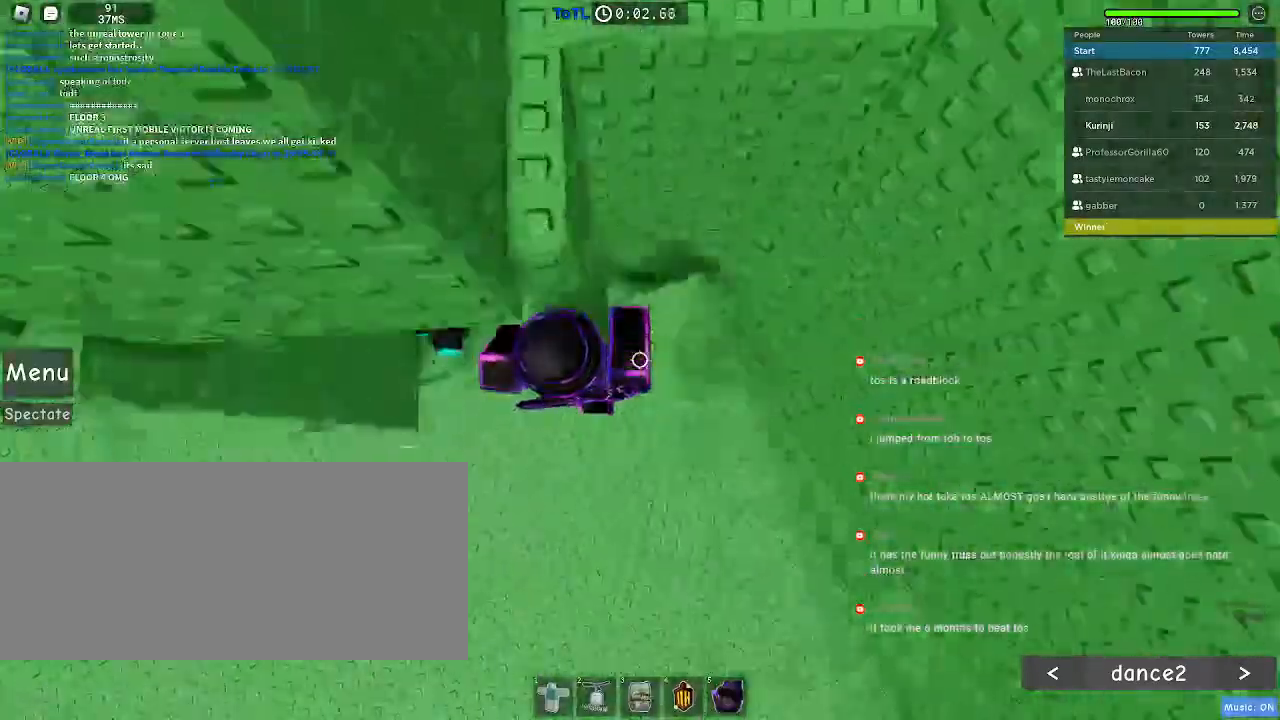
{"keys": [], "mouse": [], "events": [[50, "mouse_right", "up"], [484, "a", "up"]]}
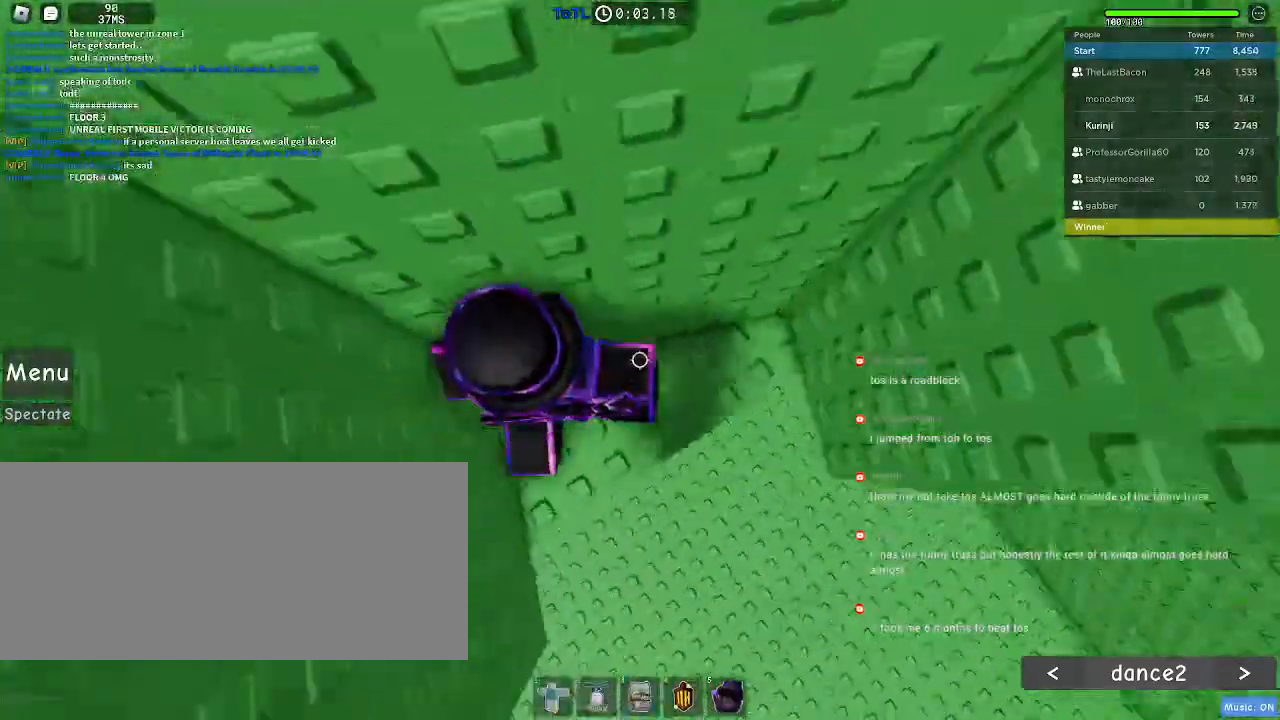
{"keys": ["a", "space"], "mouse": [], "events": [[134, "a", "down"], [467, "space", "down"]]}
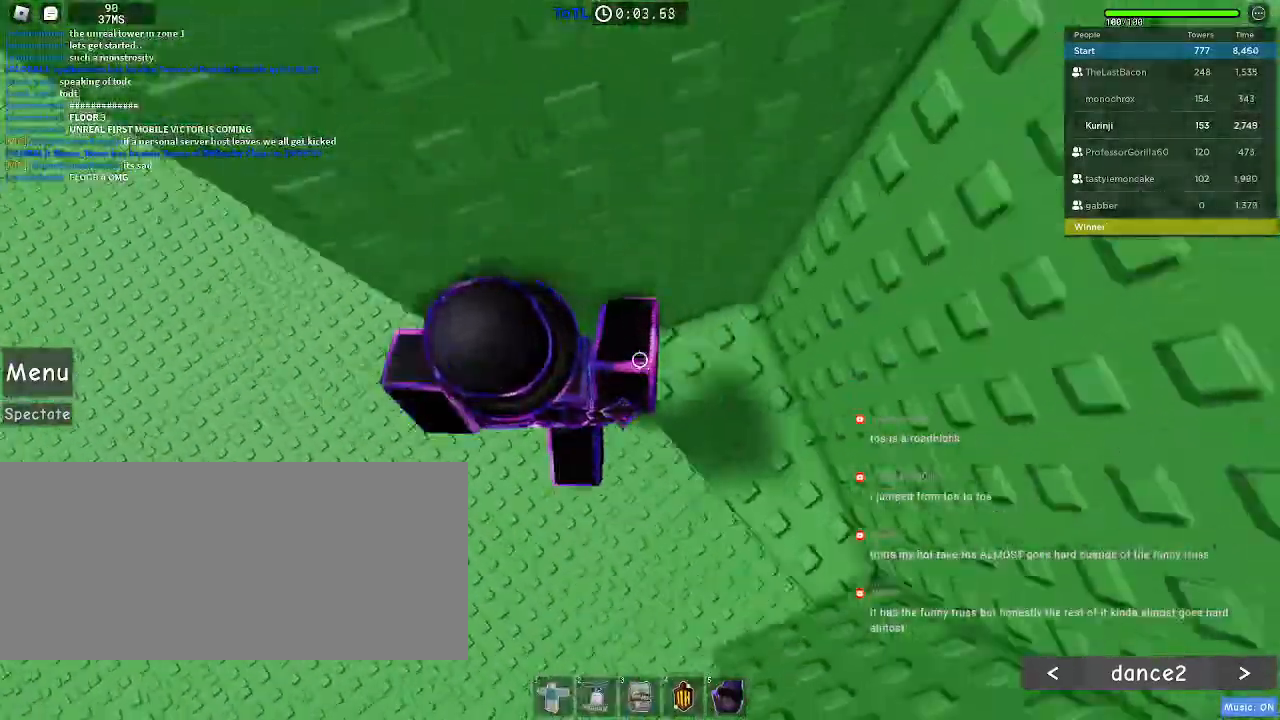
{"keys": ["a"], "mouse": [], "events": [[67, "space", "up"]]}
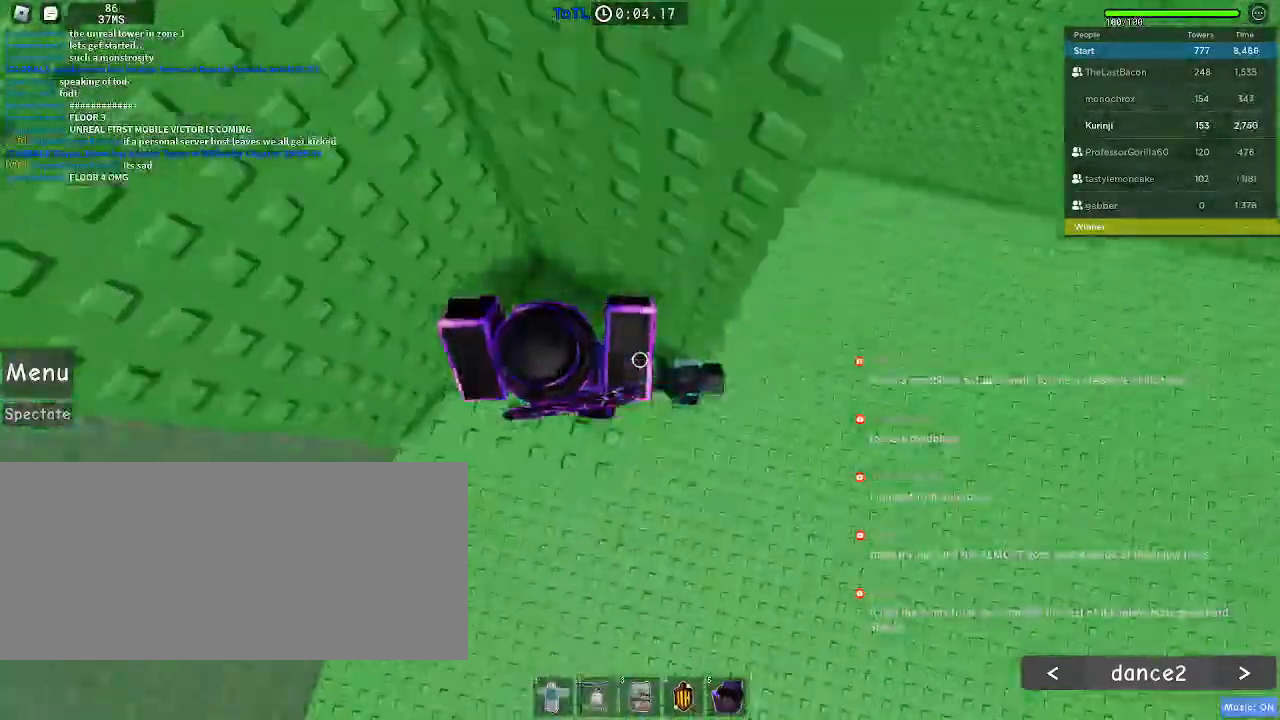
{"keys": ["a", "w"], "mouse": [], "events": [[50, "space", "down"], [117, "space", "up"], [400, "w", "down"]]}
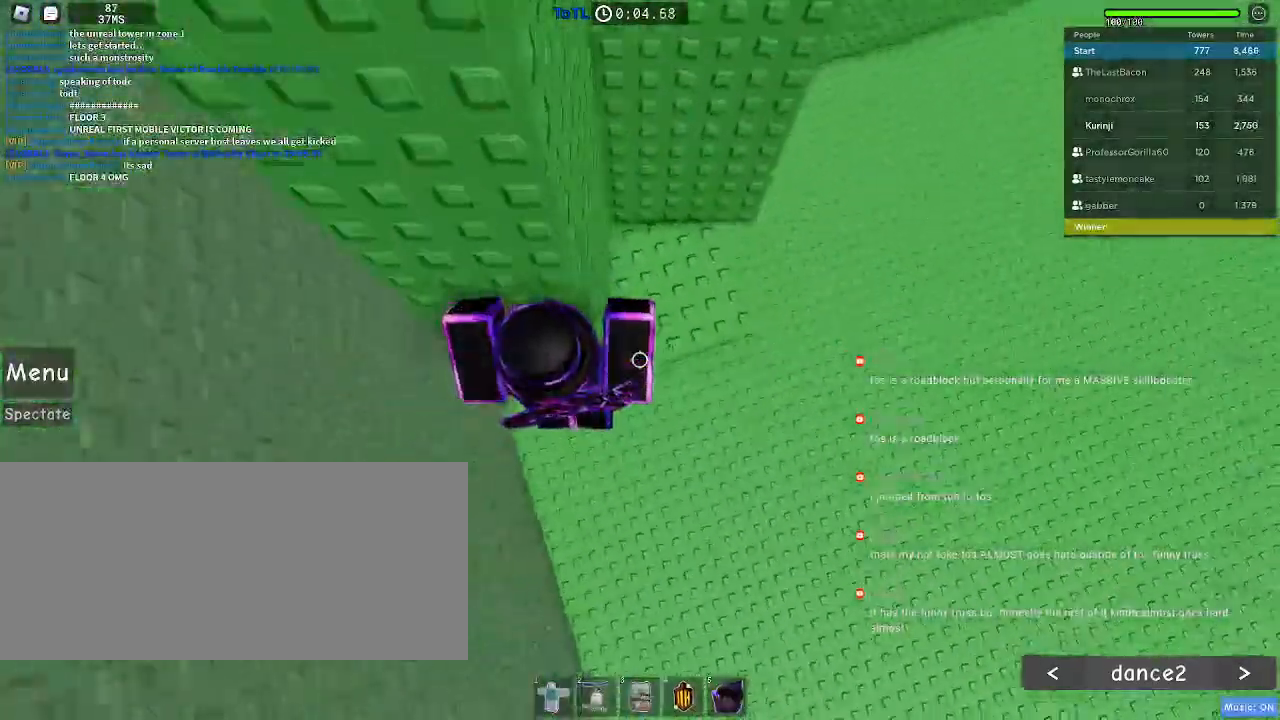
{"keys": ["a"], "mouse": [], "events": [[84, "a", "up"], [134, "w", "up"], [200, "a", "down"], [234, "space", "down"], [334, "space", "up"]]}
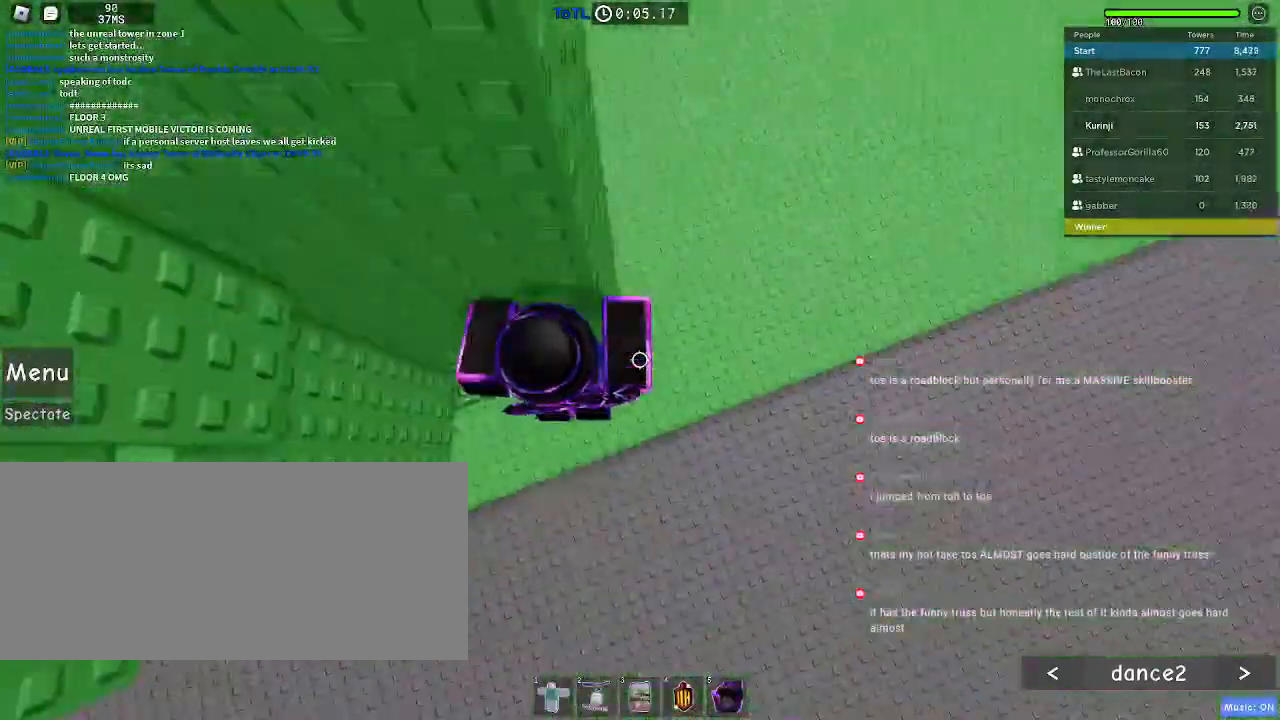
{"keys": ["a"], "mouse": [], "events": [[367, "a", "up"], [467, "a", "down"]]}